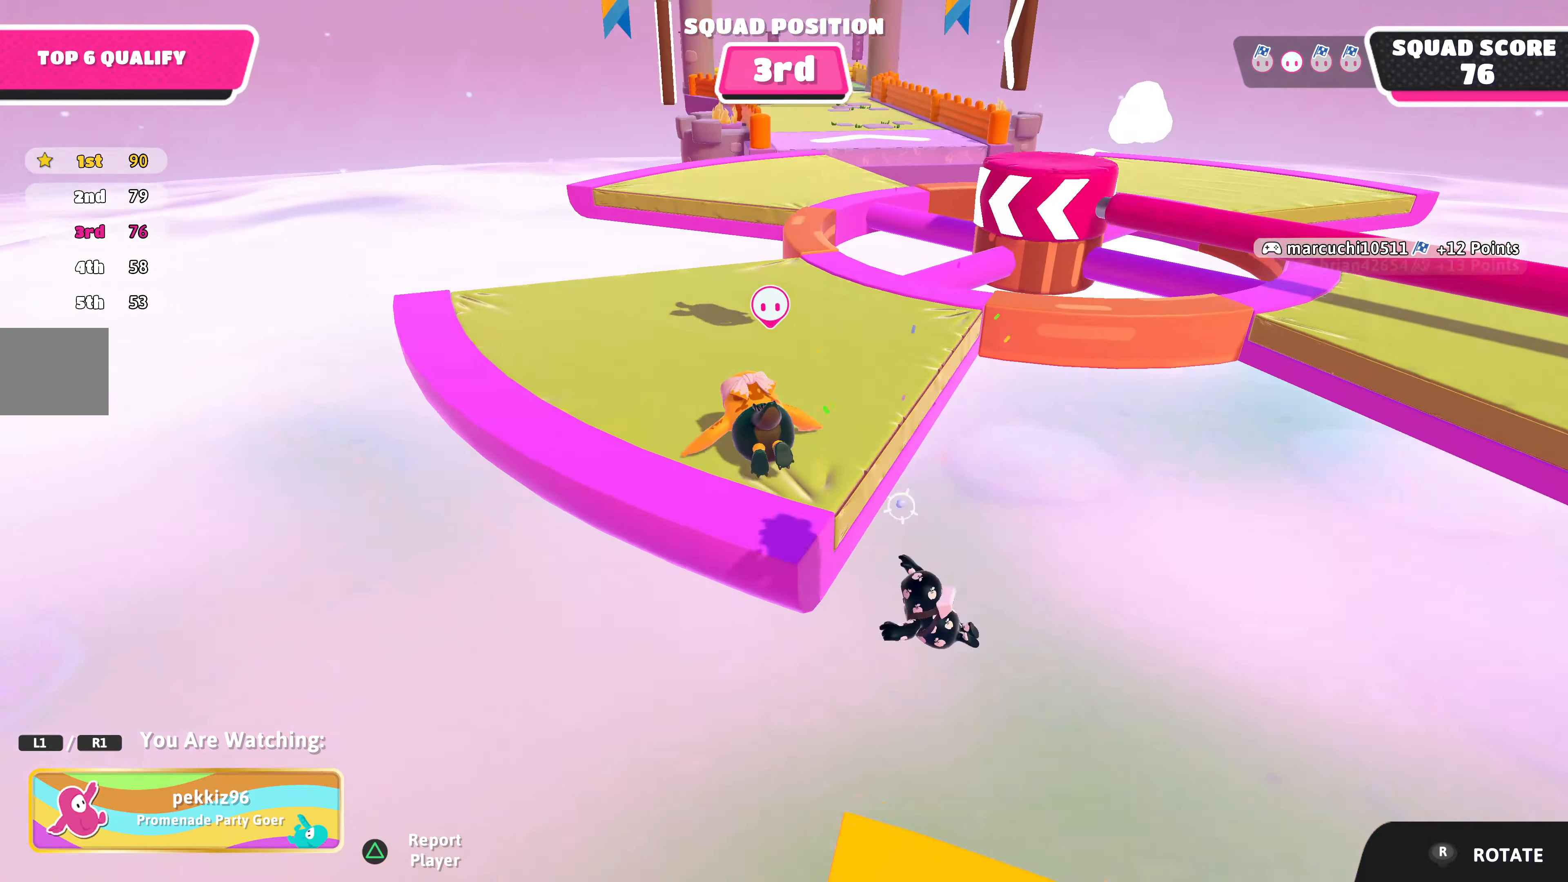
Gameplay with a controller (PlayStation layout); each line is a JSON object with the inputs held at the frame after it. "events" lists button and stick changes between this image and that frame as [ms after this image, input, new state], when the widget could be followed in between.
{"buttons": [], "left_stick": "center", "right_stick": "center", "events": [[200, "right_stick", "right"], [367, "right_stick", "center"]]}
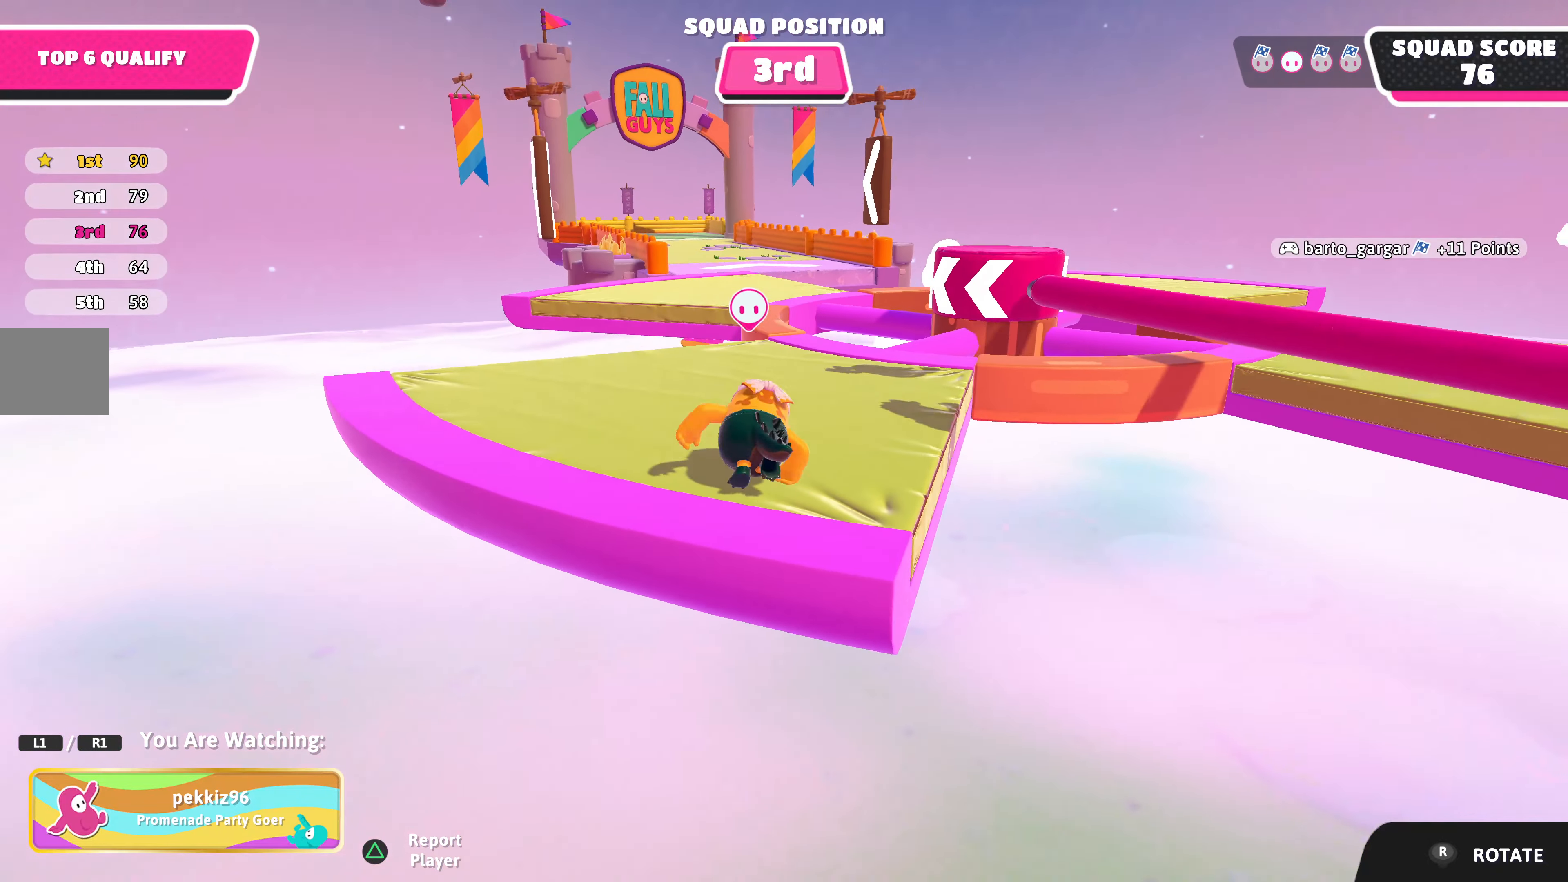
{"buttons": [], "left_stick": "center", "right_stick": "right", "events": [[433, "right_stick", "right"]]}
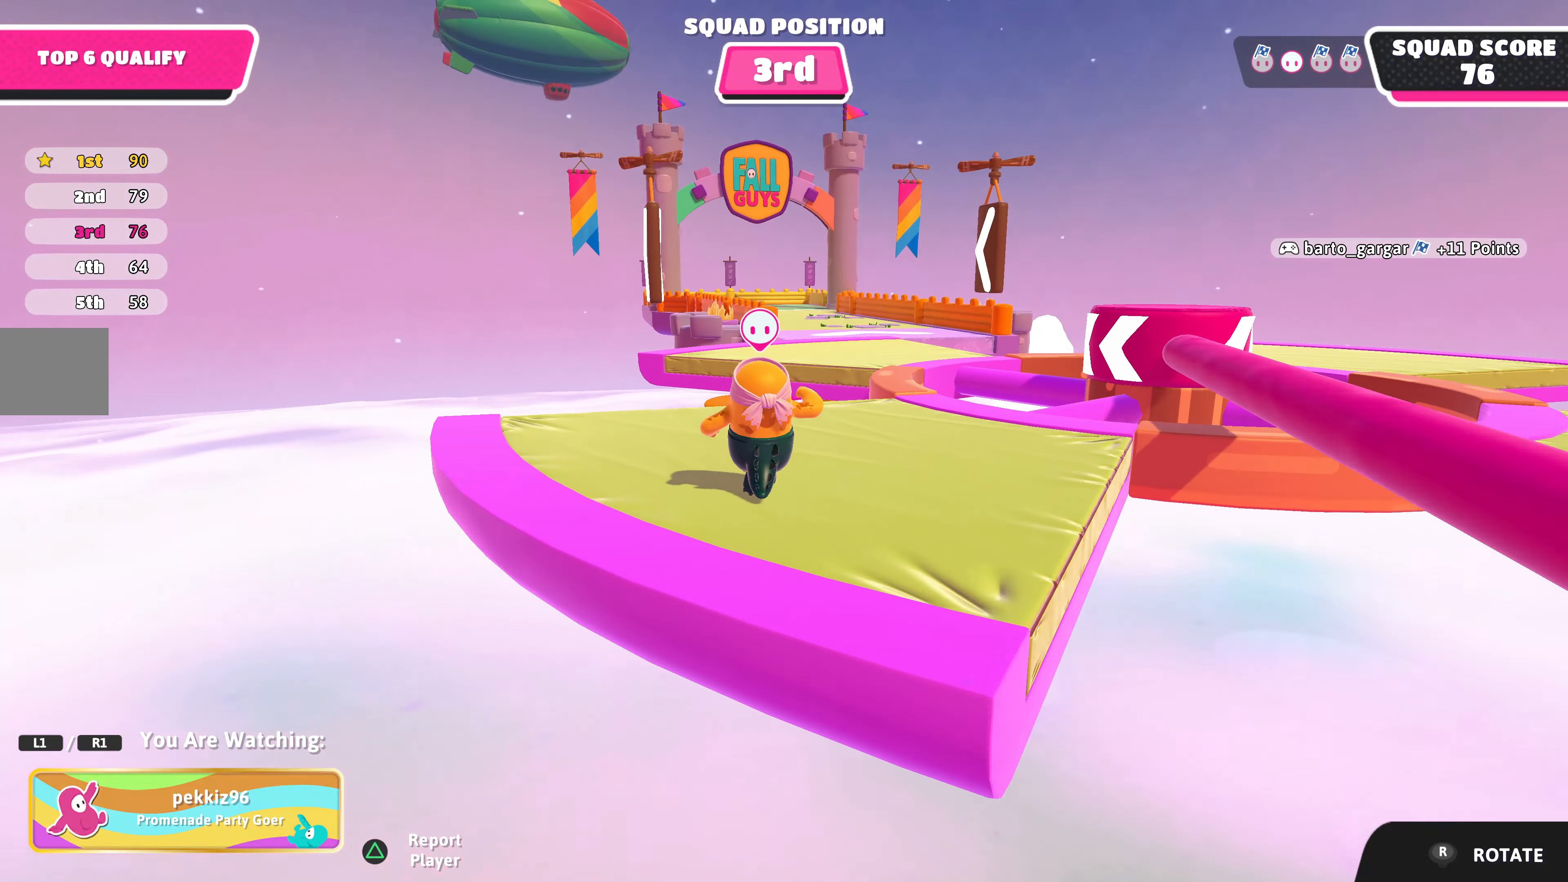
{"buttons": [], "left_stick": "center", "right_stick": "center", "events": [[133, "right_stick", "center"]]}
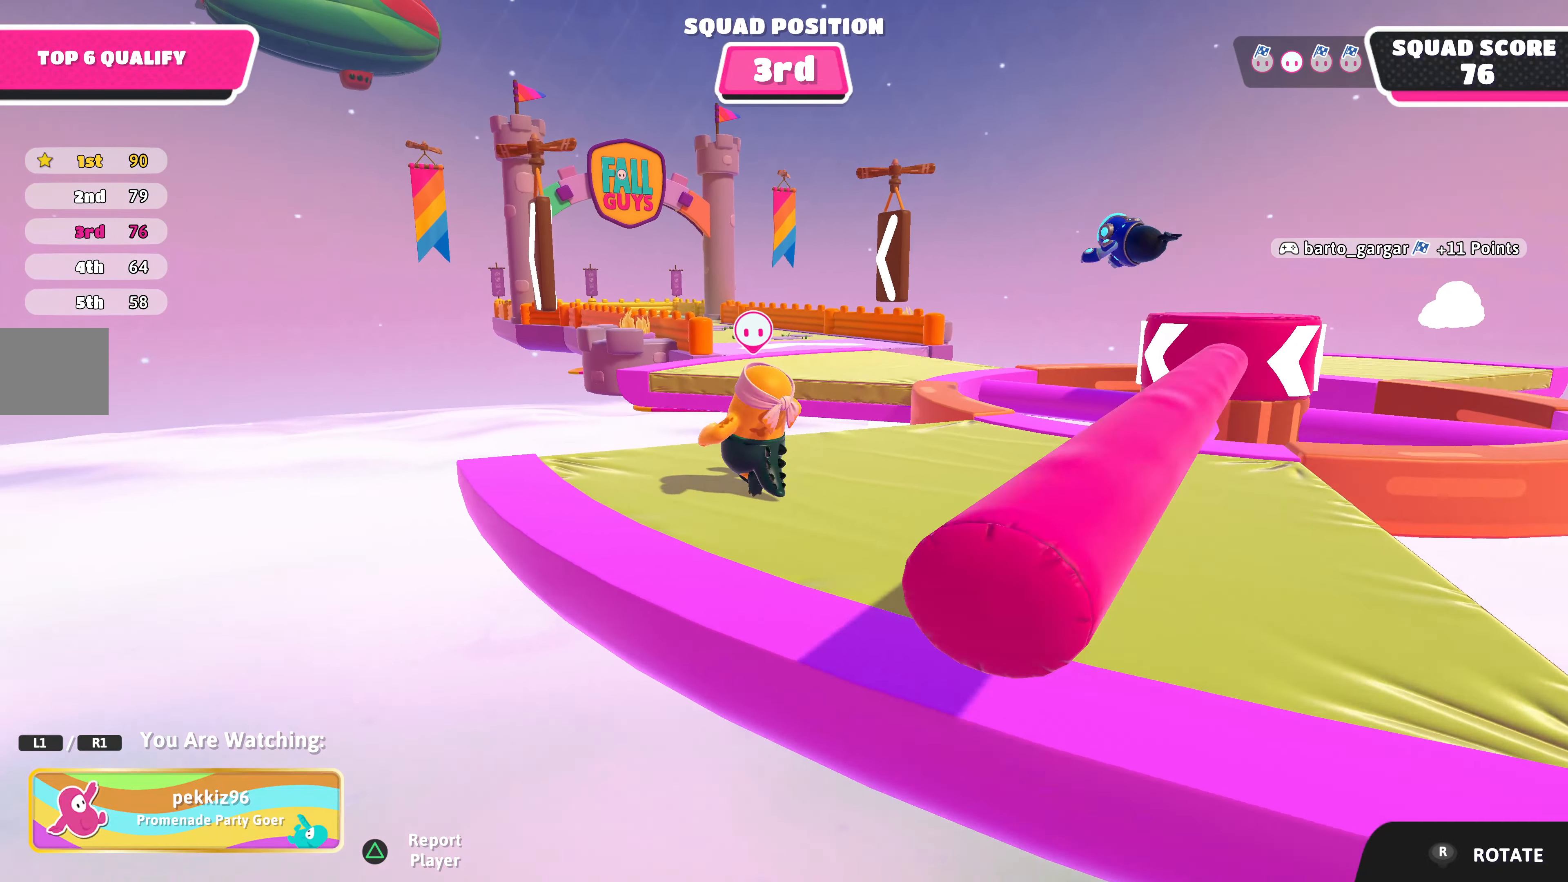
{"buttons": [], "left_stick": "center", "right_stick": "center", "events": []}
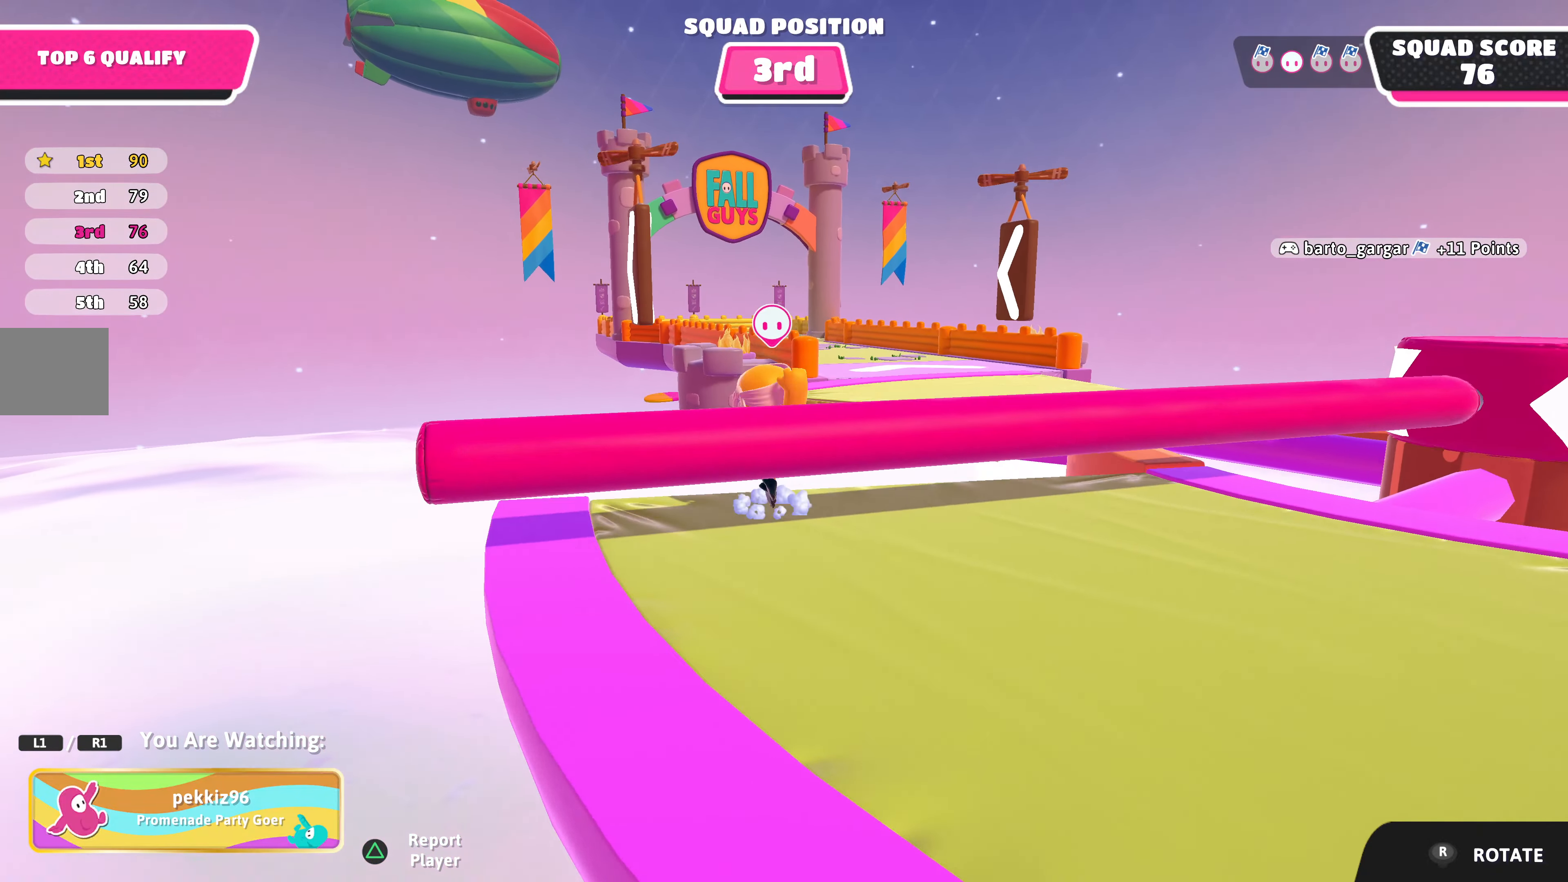
{"buttons": [], "left_stick": "center", "right_stick": "center", "events": []}
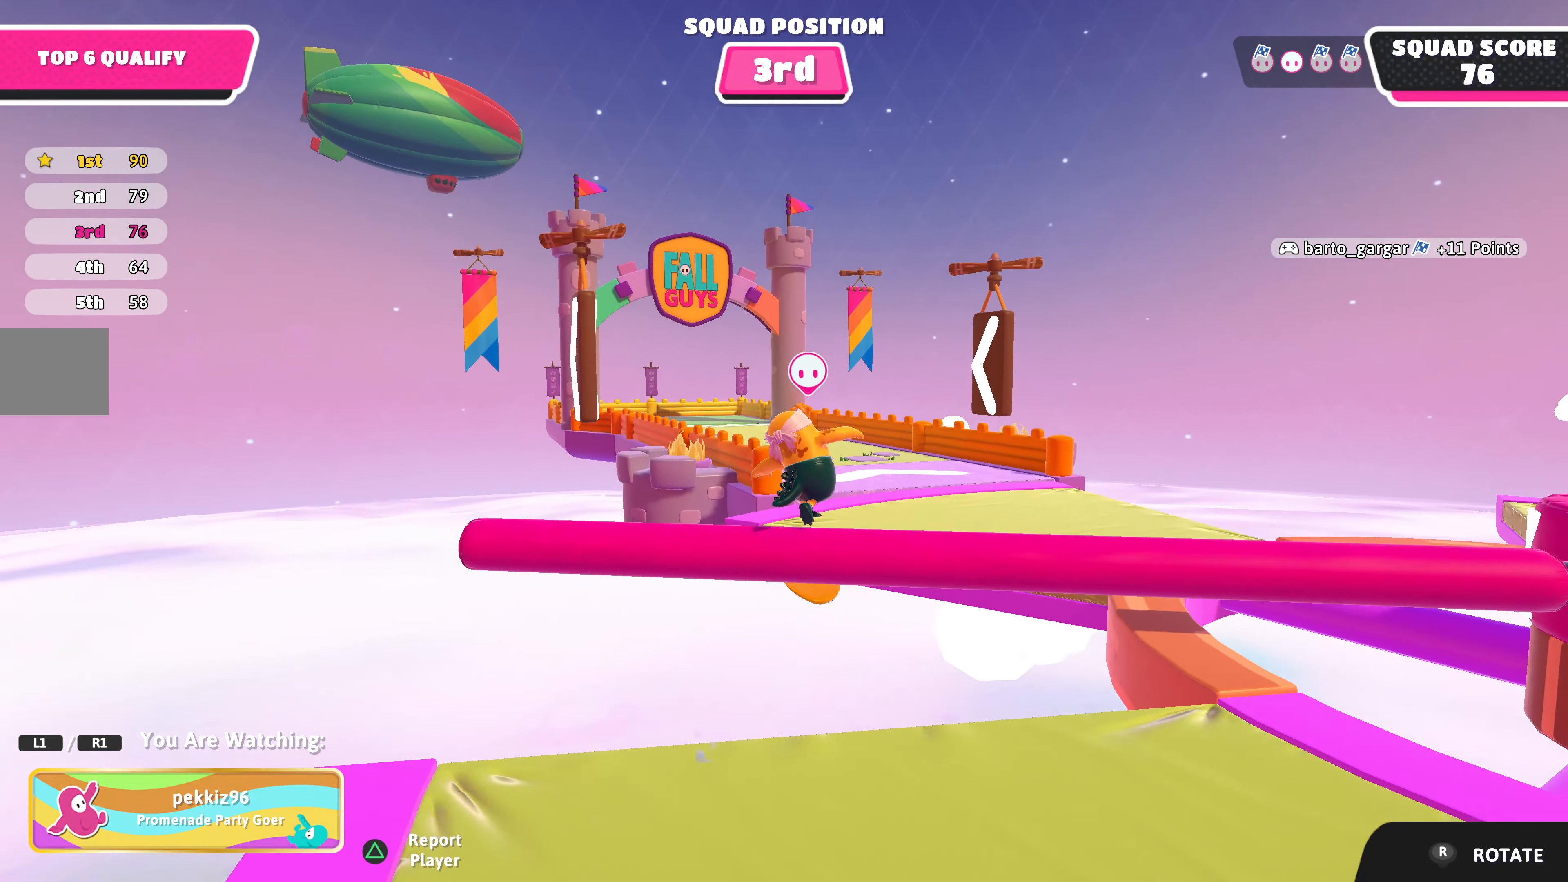
{"buttons": [], "left_stick": "center", "right_stick": "center", "events": []}
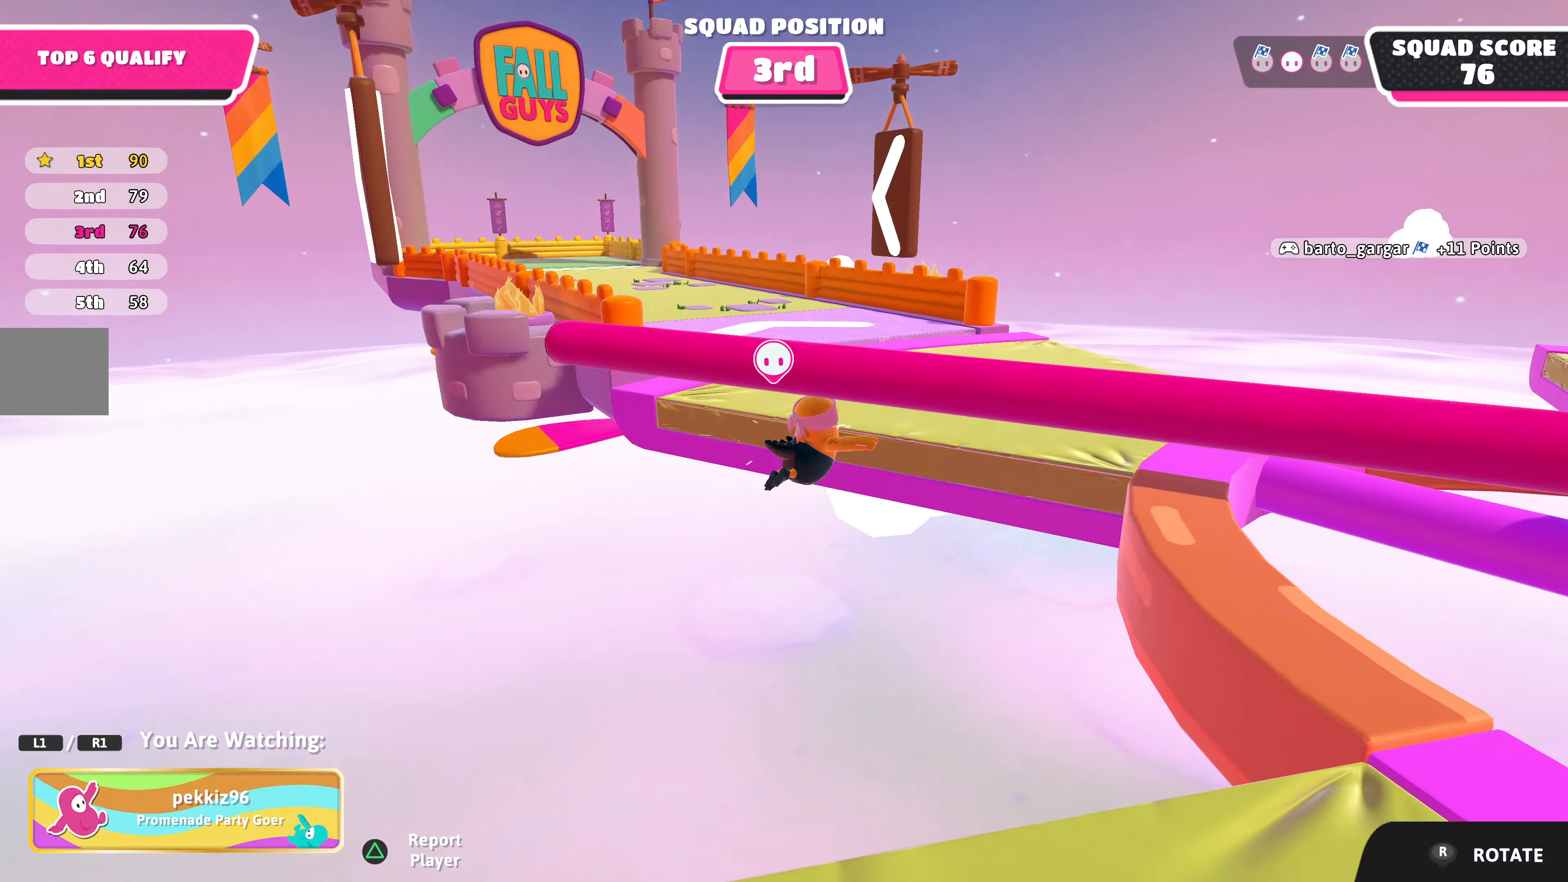
{"buttons": [], "left_stick": "center", "right_stick": "center", "events": []}
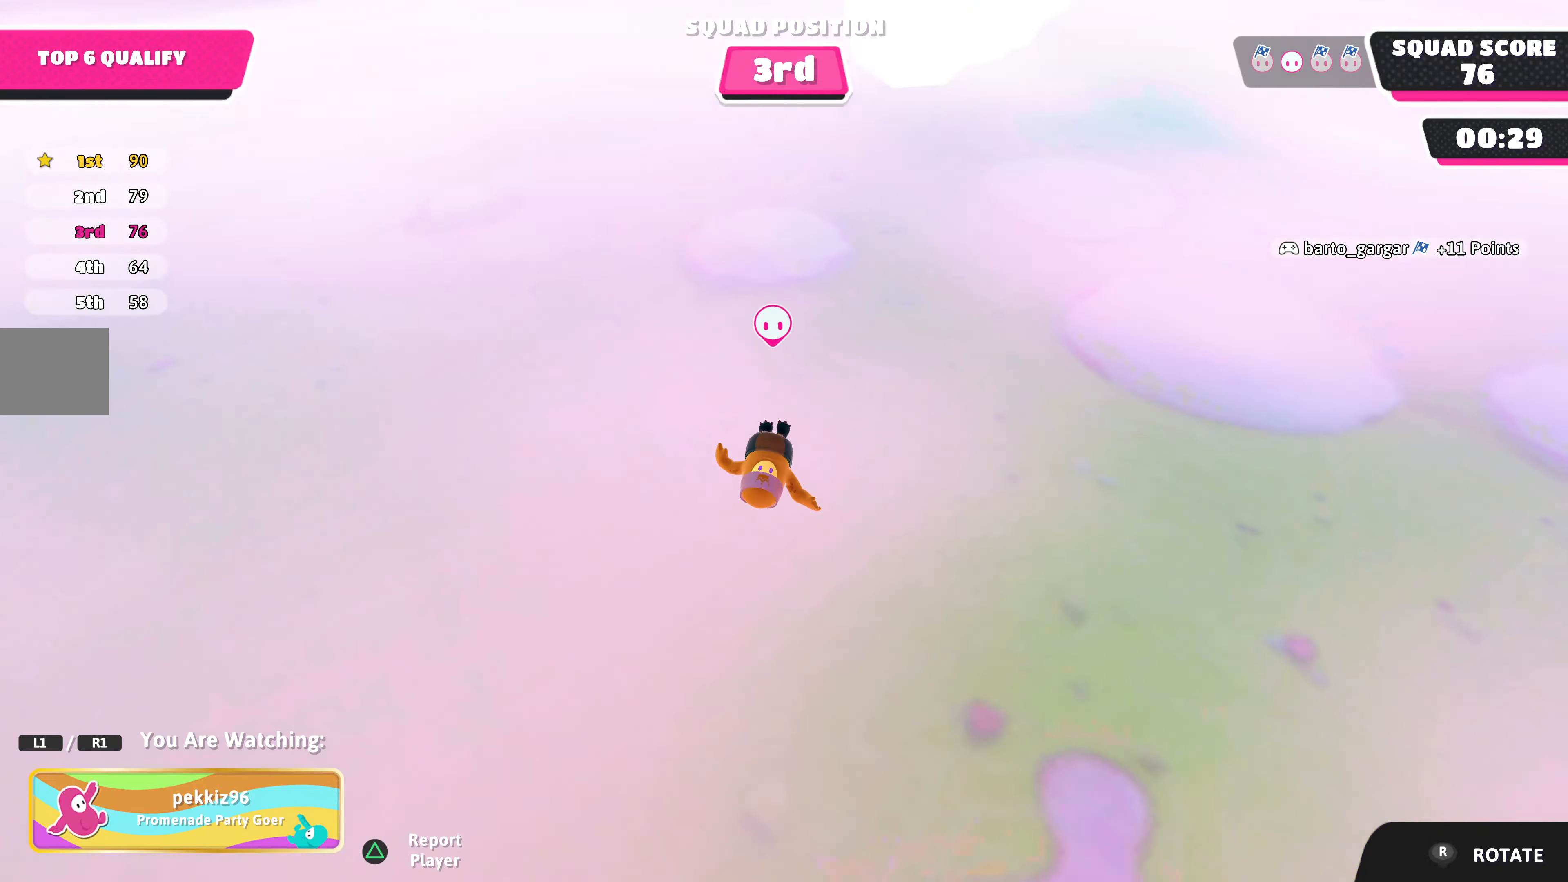
{"buttons": [], "left_stick": "center", "right_stick": "center", "events": []}
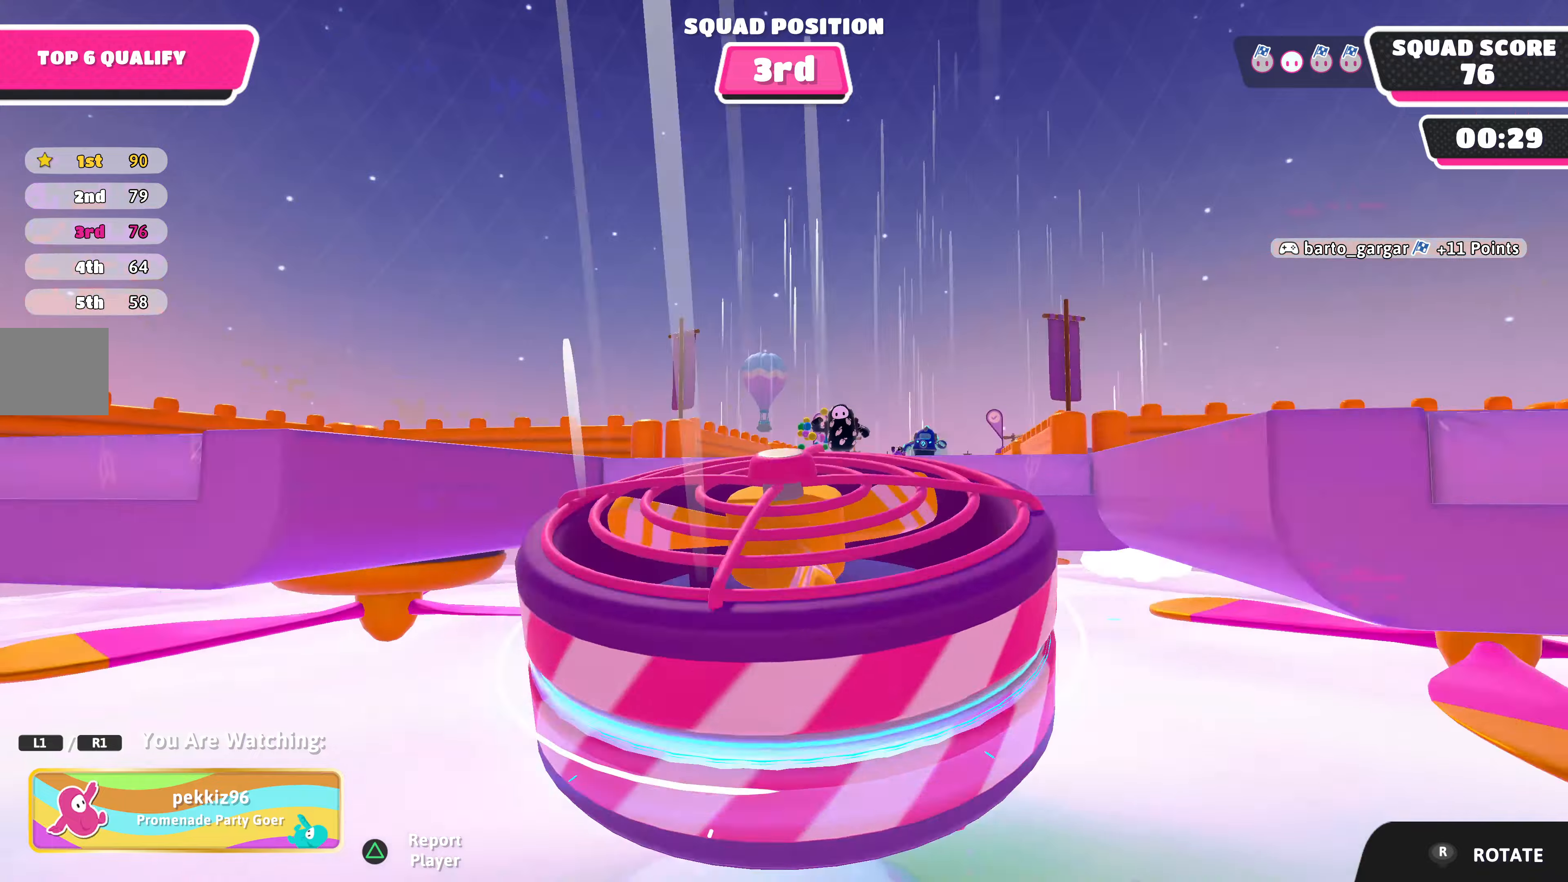
{"buttons": [], "left_stick": "center", "right_stick": "left", "events": [[100, "right_stick", "left"]]}
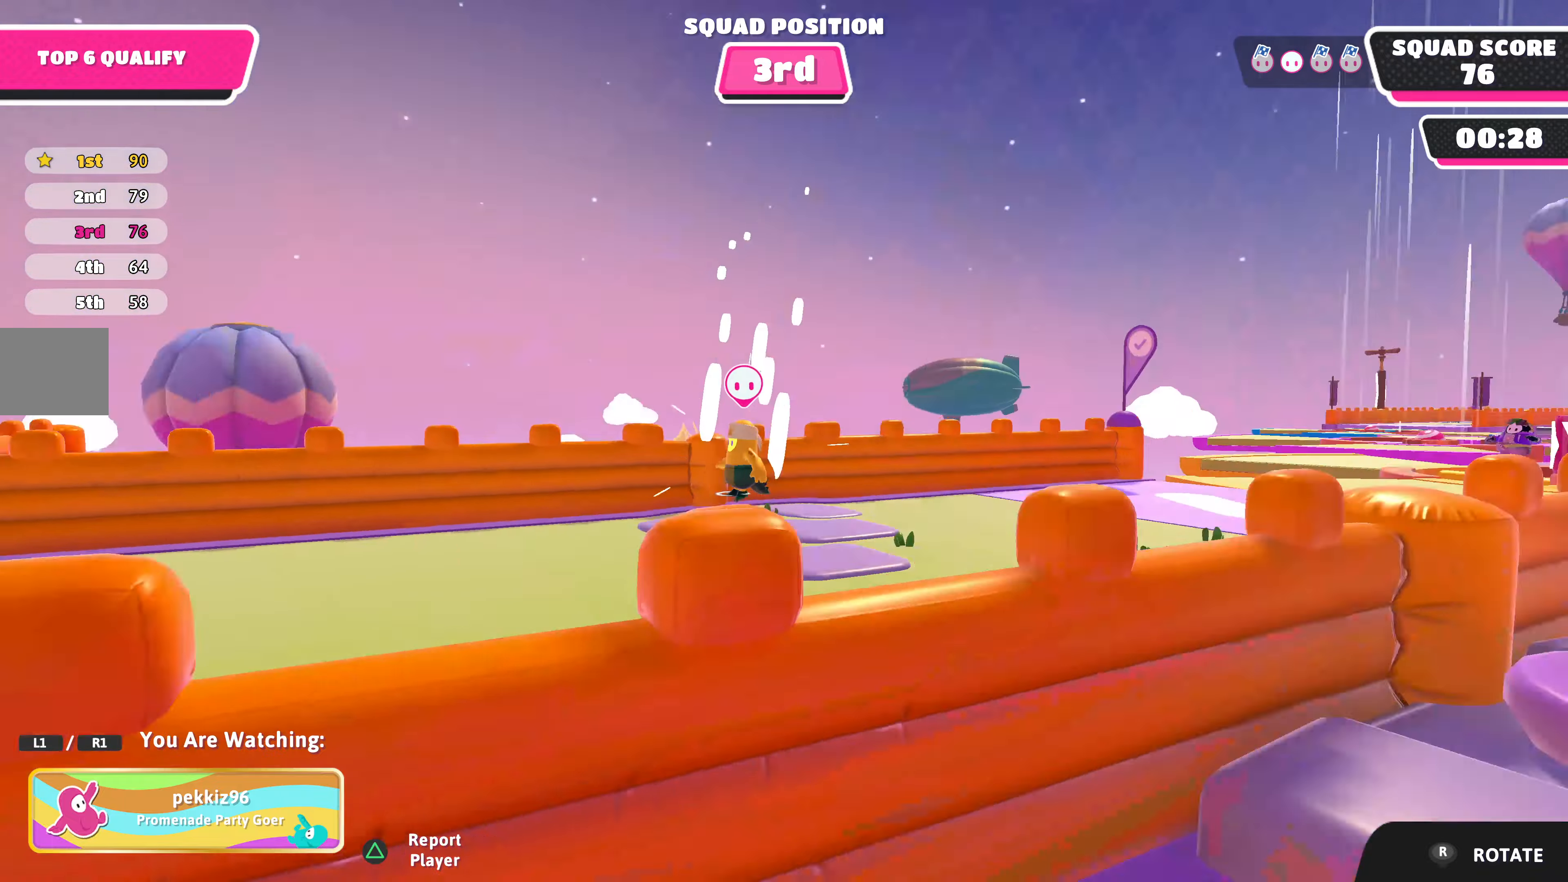
{"buttons": [], "left_stick": "center", "right_stick": "left", "events": []}
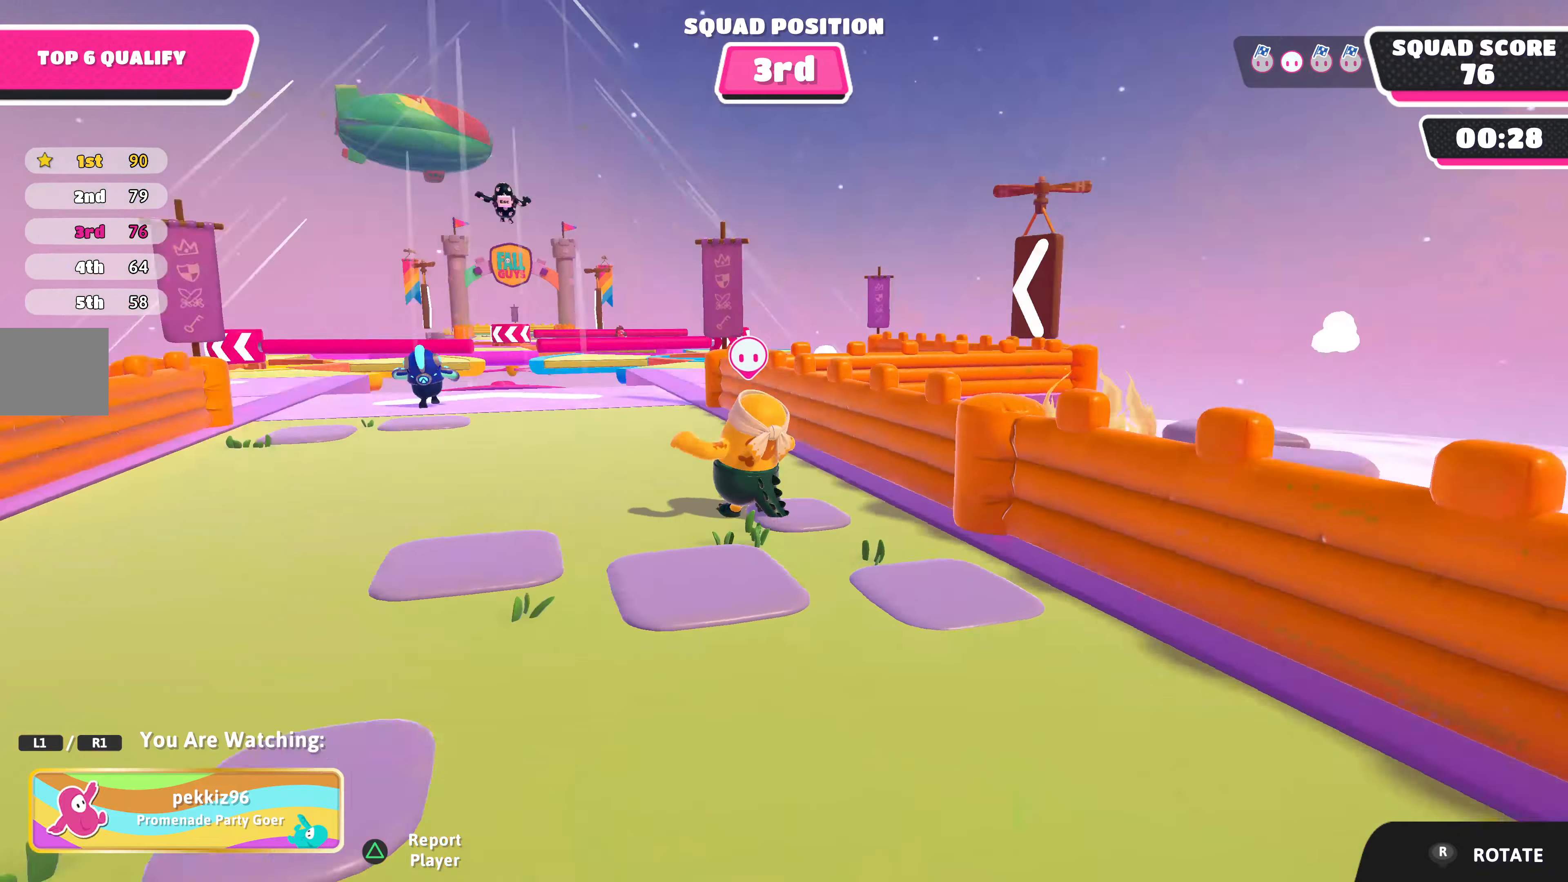
{"buttons": [], "left_stick": "center", "right_stick": "up-right", "events": [[233, "right_stick", "center"], [366, "right_stick", "up-right"]]}
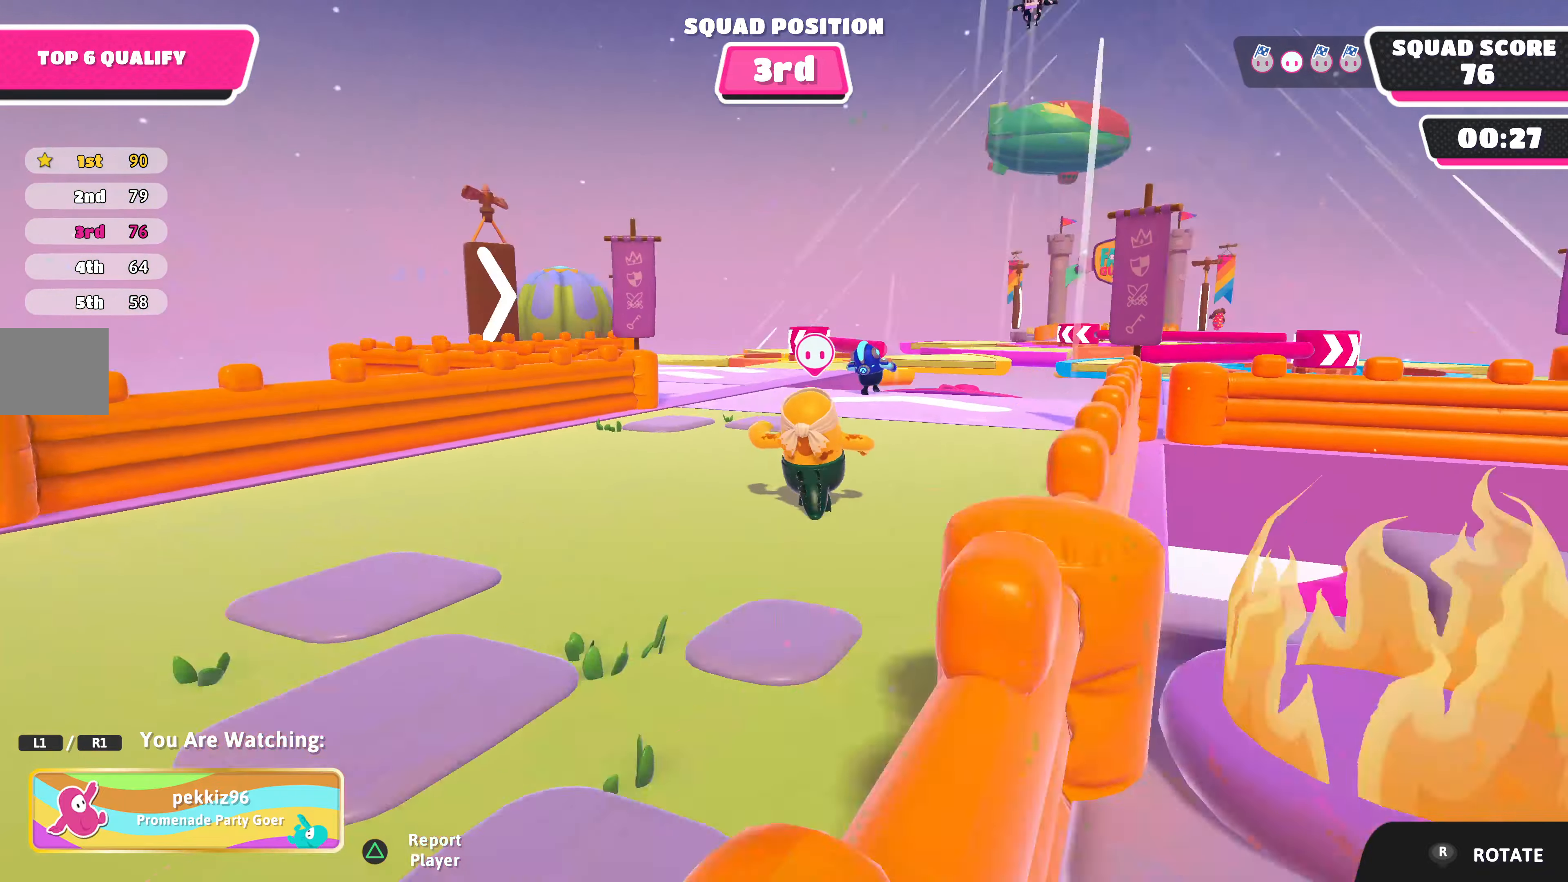
{"buttons": [], "left_stick": "center", "right_stick": "down-left", "events": [[333, "right_stick", "center"], [500, "right_stick", "down-left"]]}
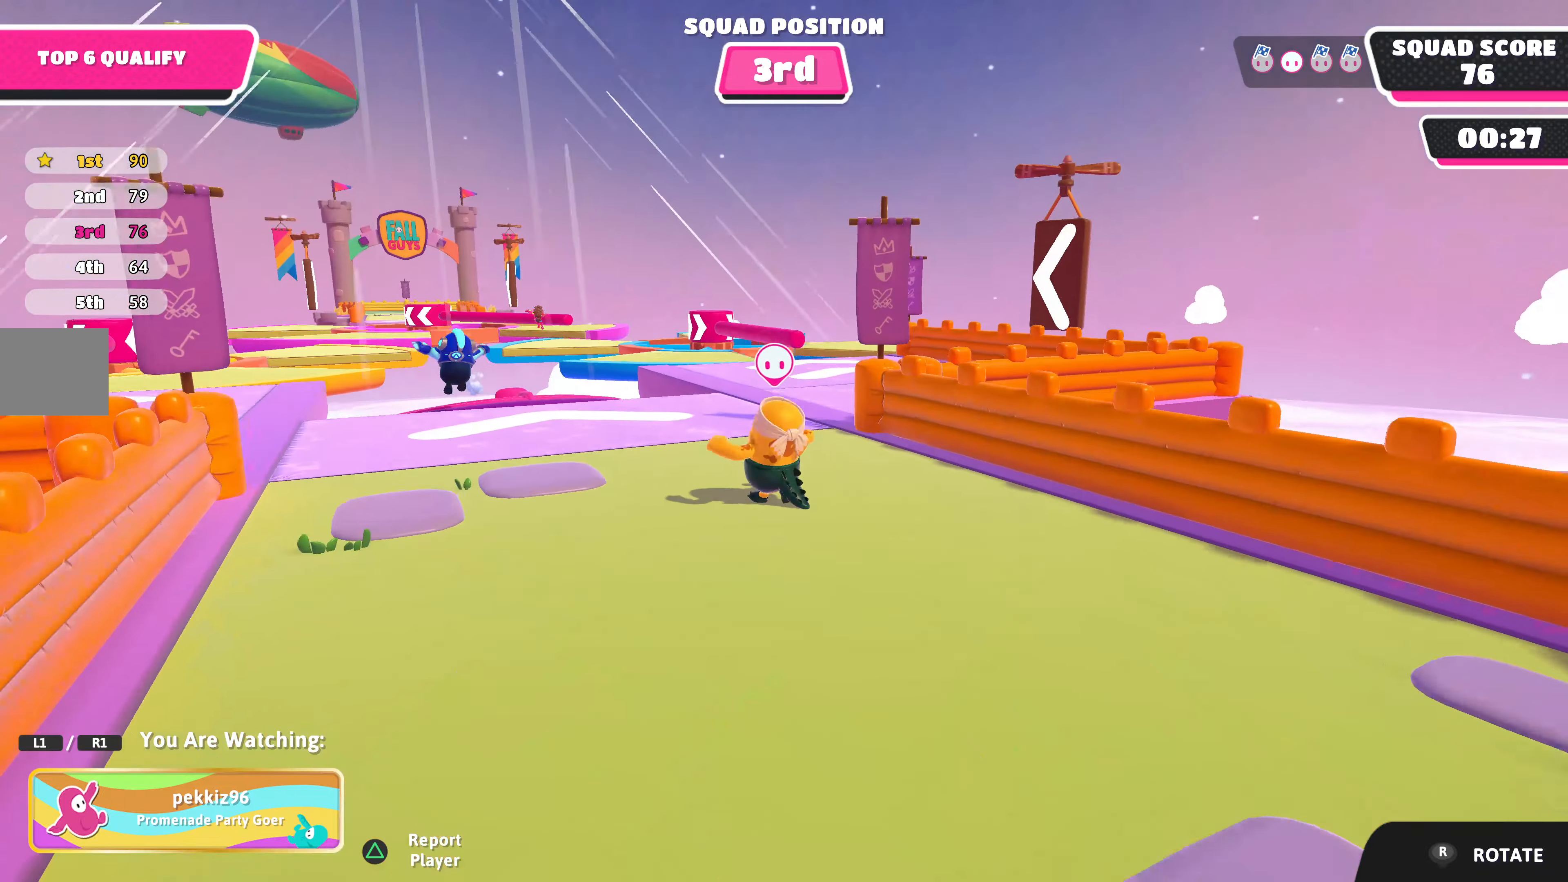
{"buttons": [], "left_stick": "center", "right_stick": "center", "events": [[366, "right_stick", "center"]]}
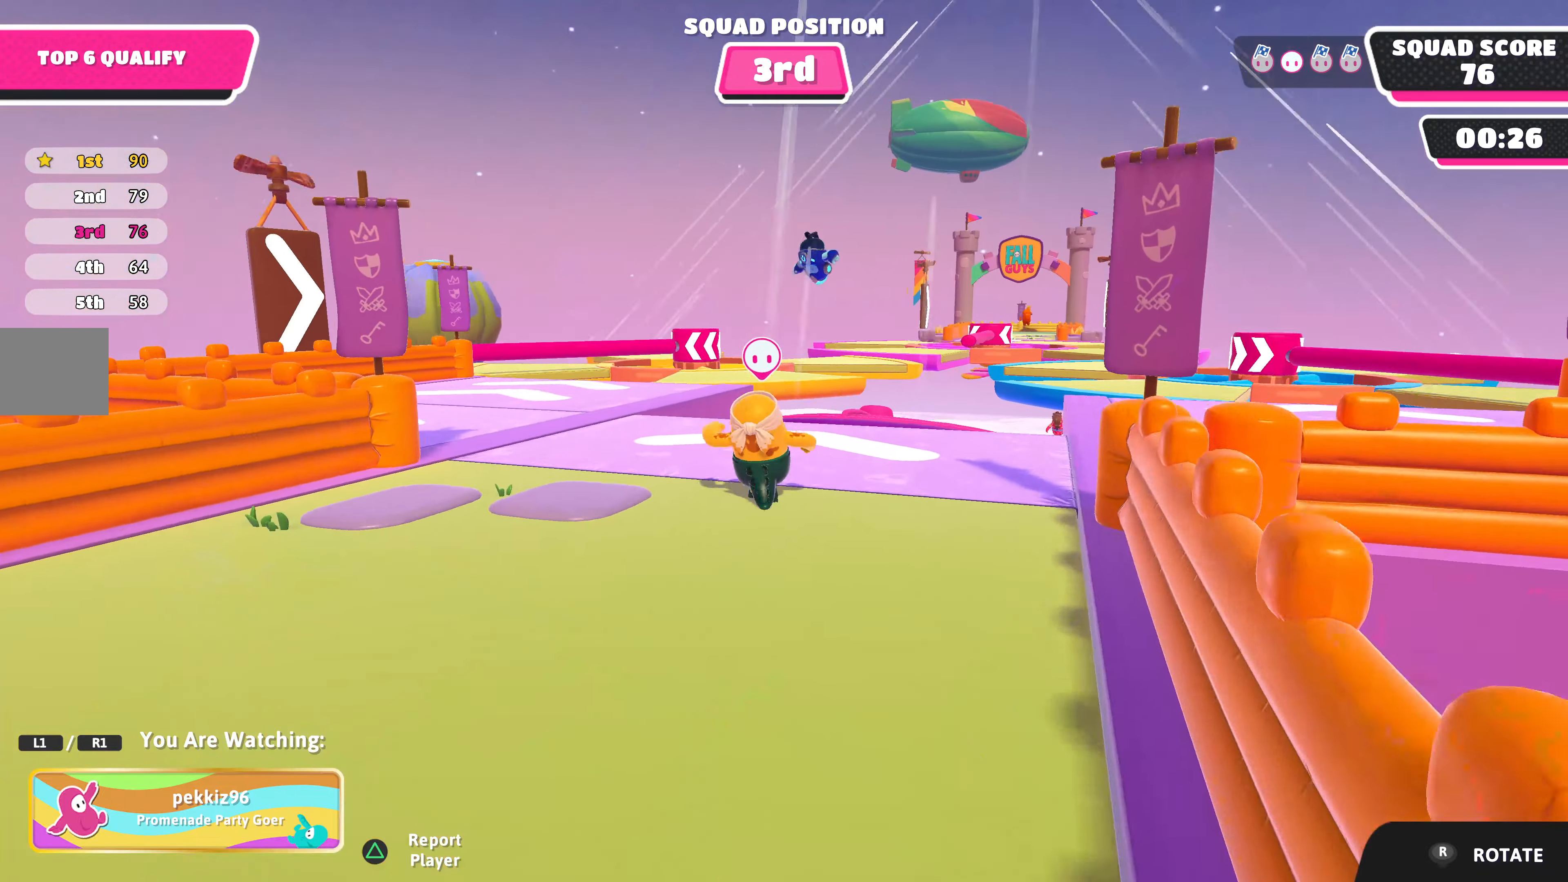
{"buttons": [], "left_stick": "center", "right_stick": "up", "events": [[100, "right_stick", "up"]]}
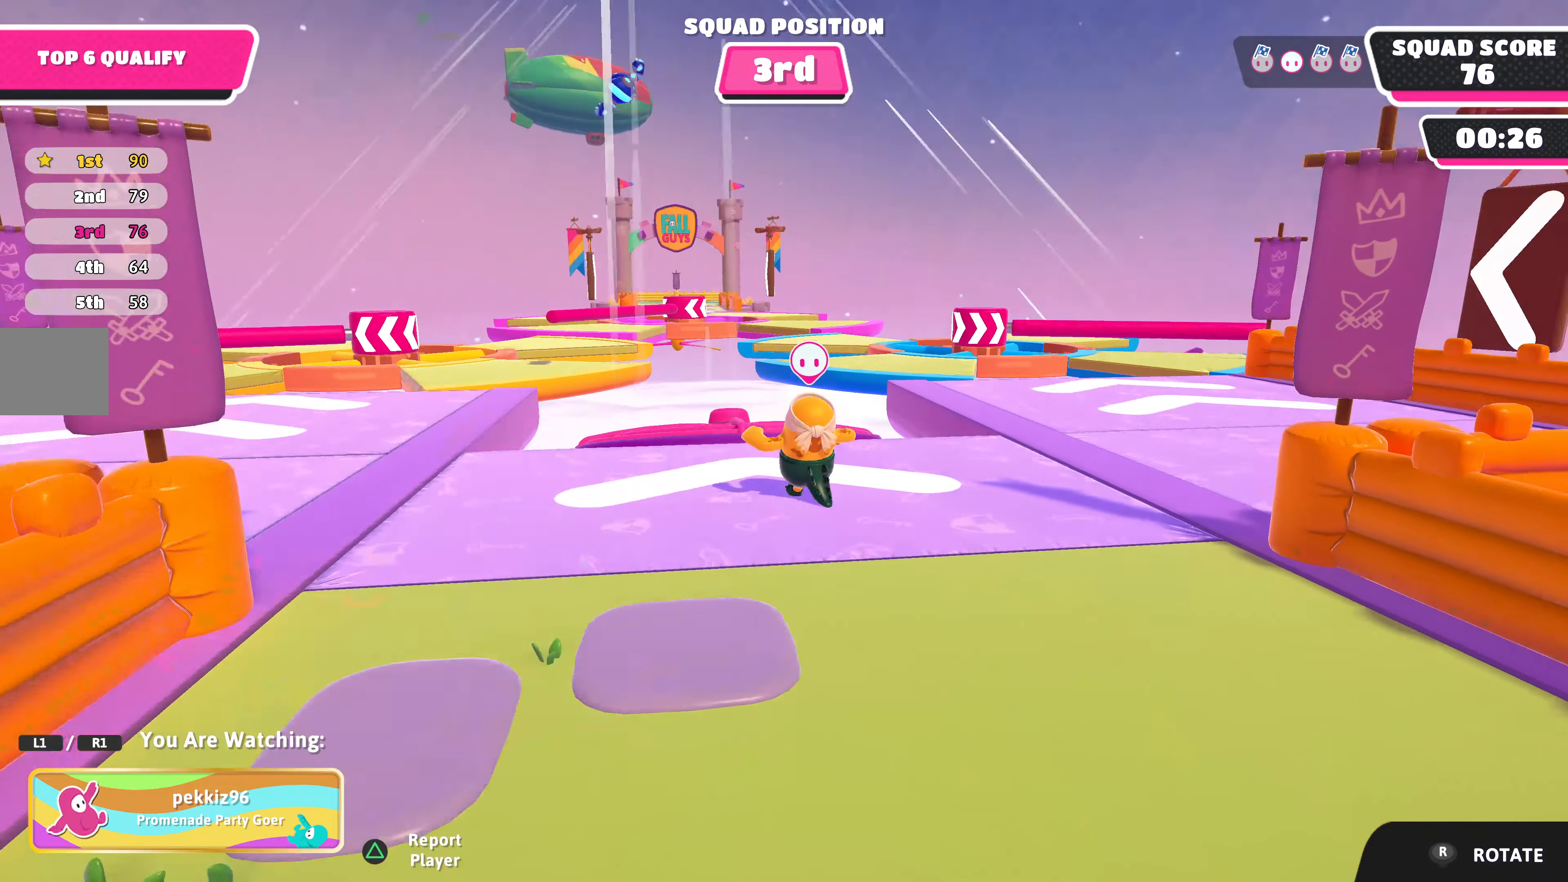
{"buttons": [], "left_stick": "center", "right_stick": "up", "events": []}
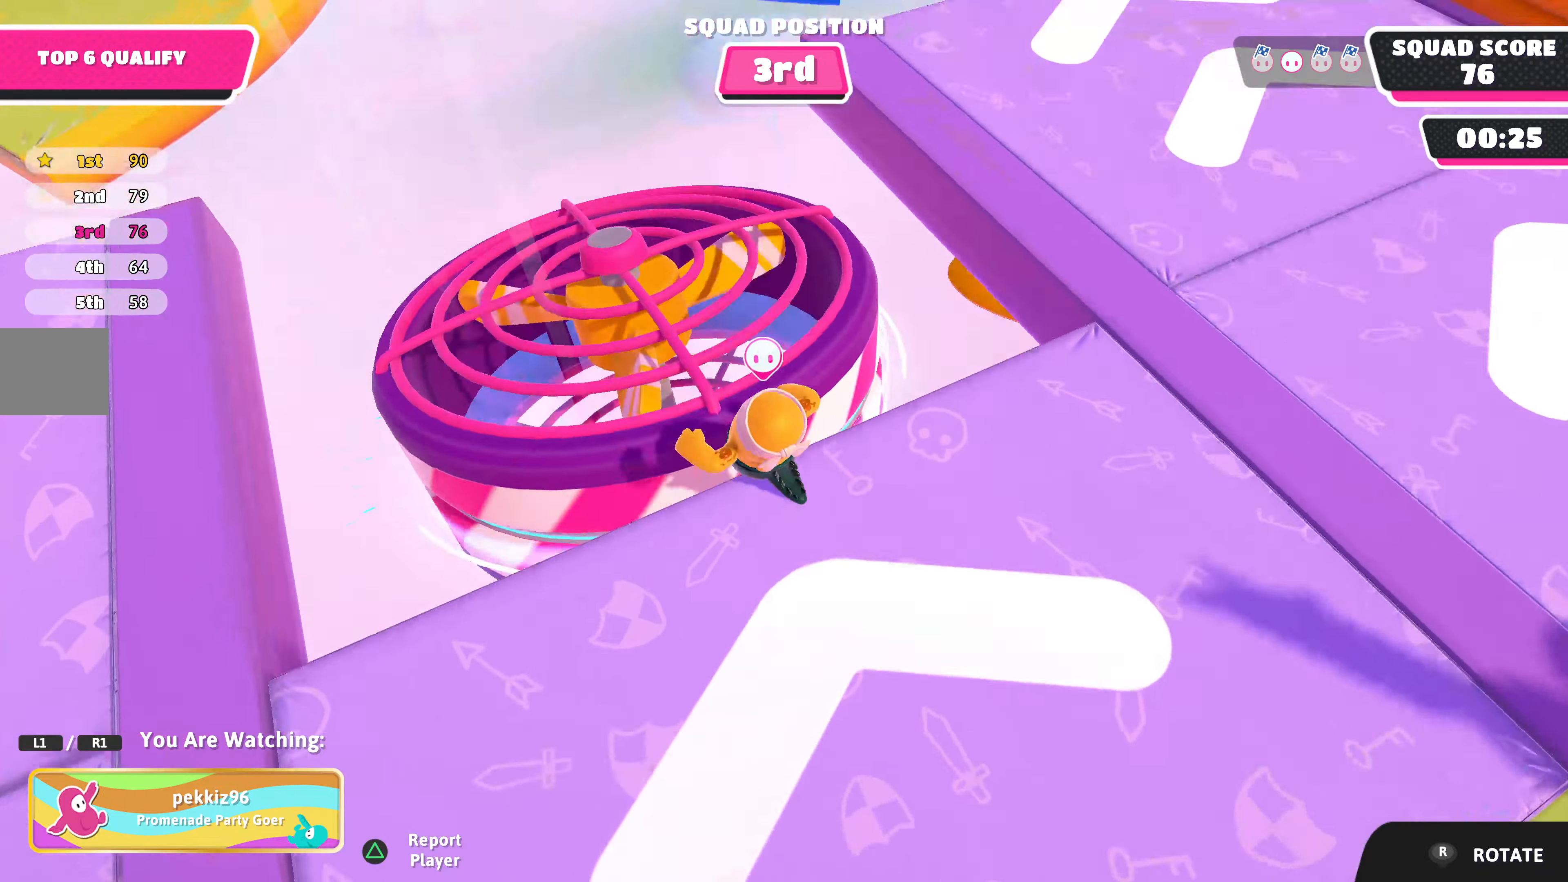
{"buttons": [], "left_stick": "center", "right_stick": "down", "events": [[33, "right_stick", "center"], [300, "right_stick", "down"]]}
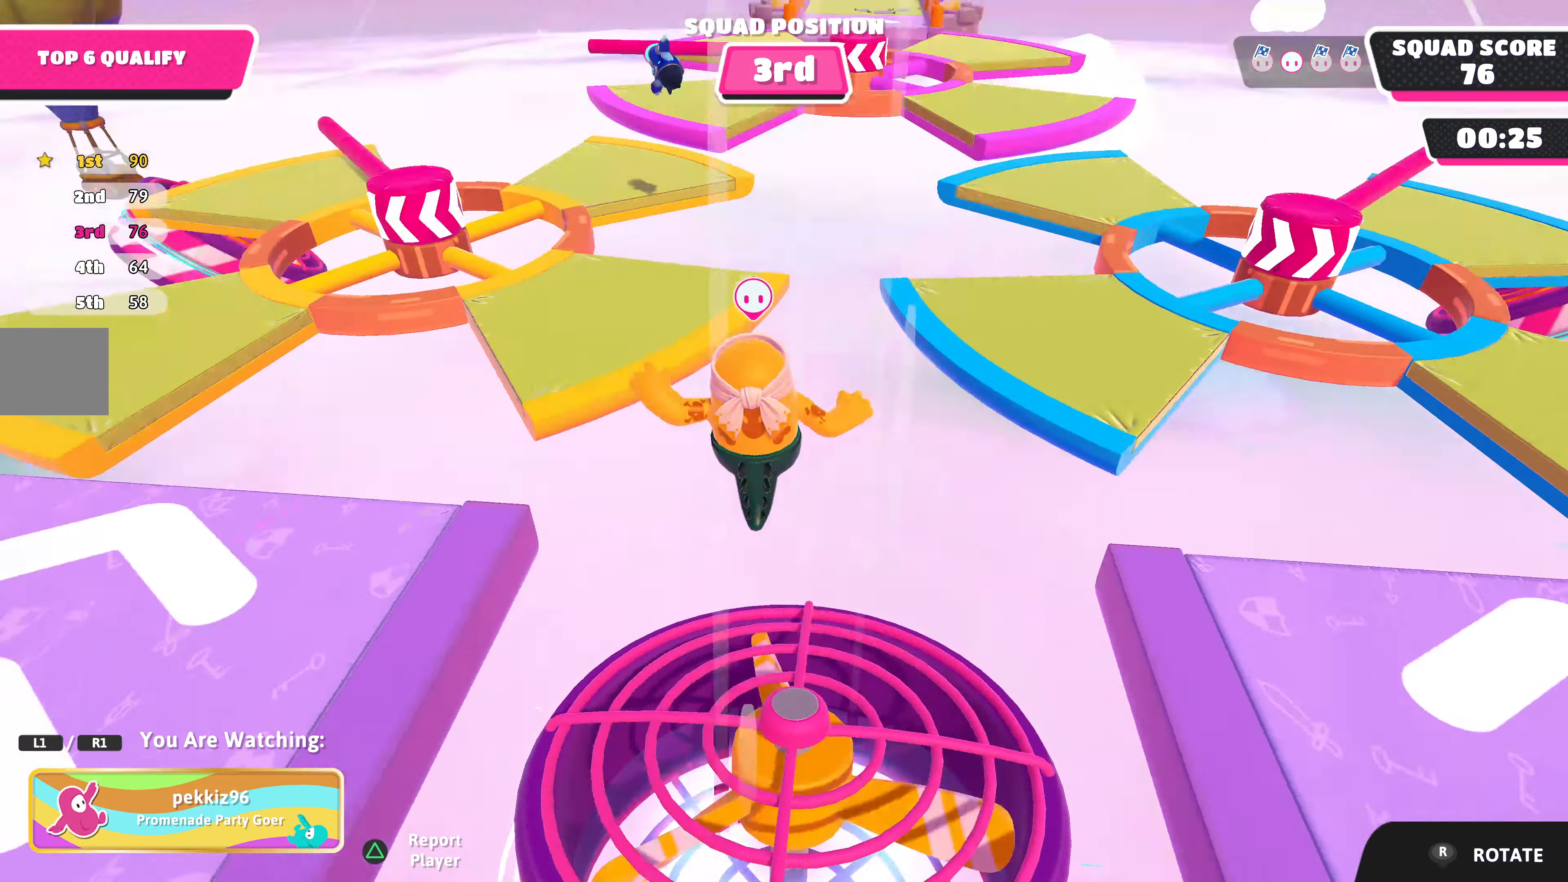
{"buttons": [], "left_stick": "center", "right_stick": "center", "events": [[66, "right_stick", "center"]]}
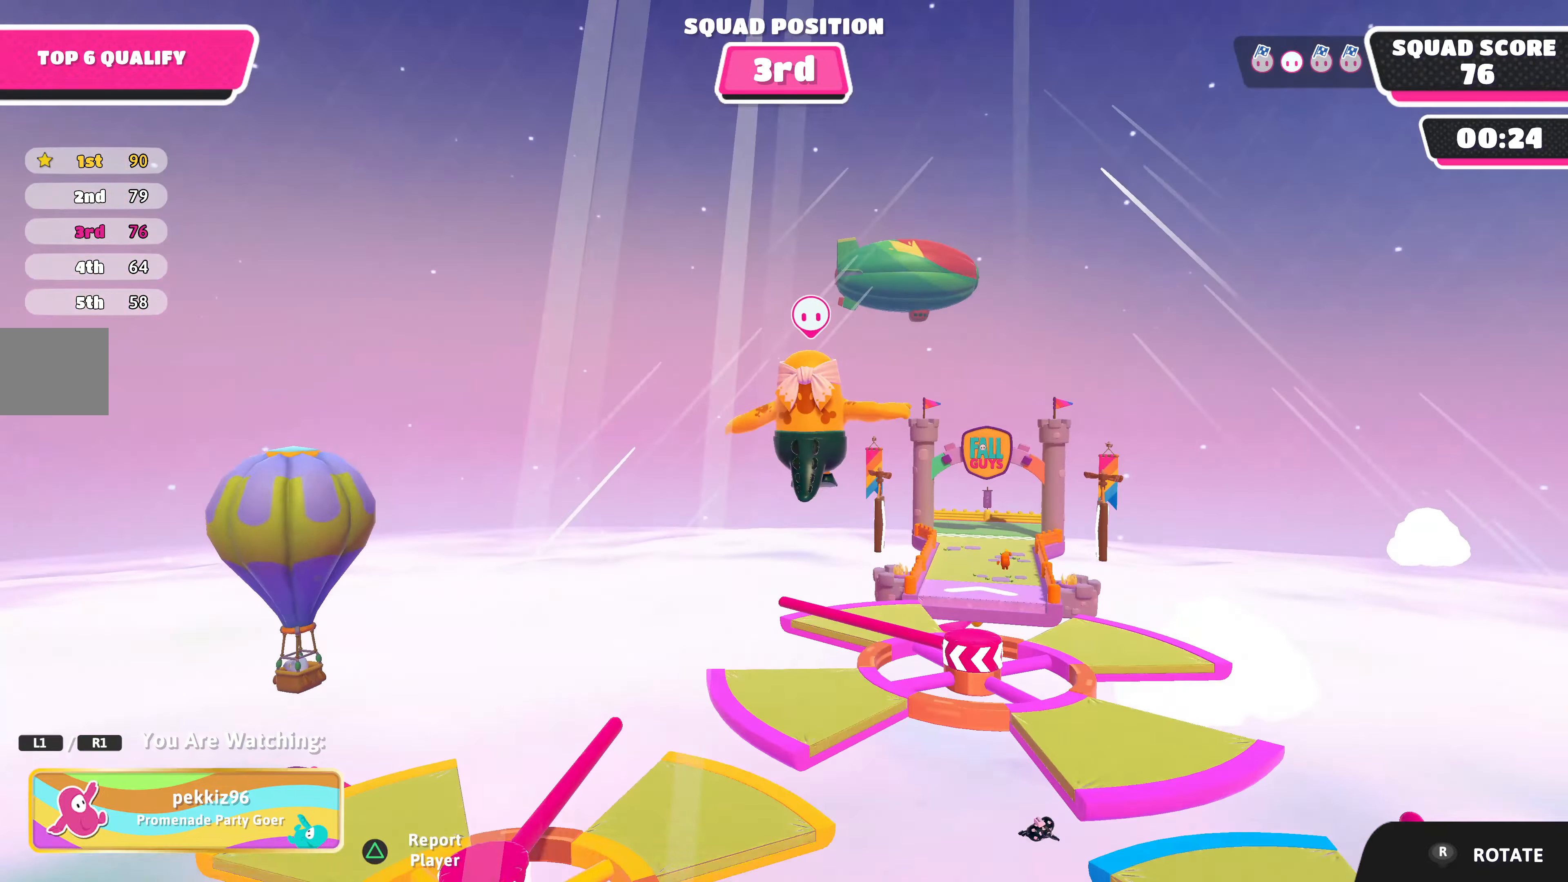
{"buttons": [], "left_stick": "center", "right_stick": "center", "events": [[133, "right_stick", "right"], [333, "right_stick", "center"]]}
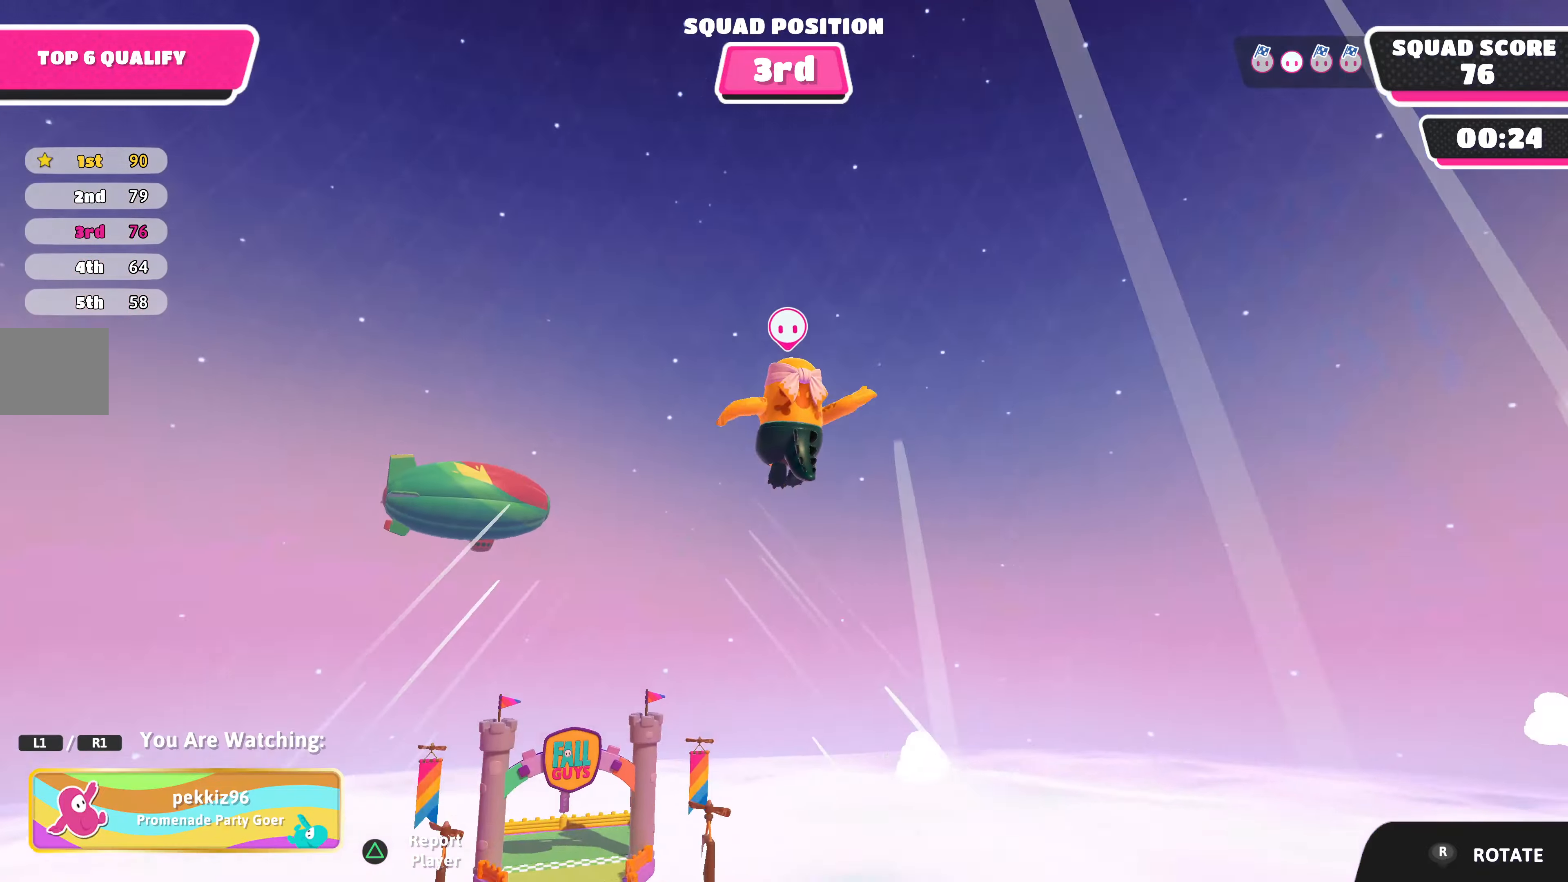
{"buttons": [], "left_stick": "center", "right_stick": "center", "events": [[100, "right_stick", "up"], [467, "right_stick", "center"]]}
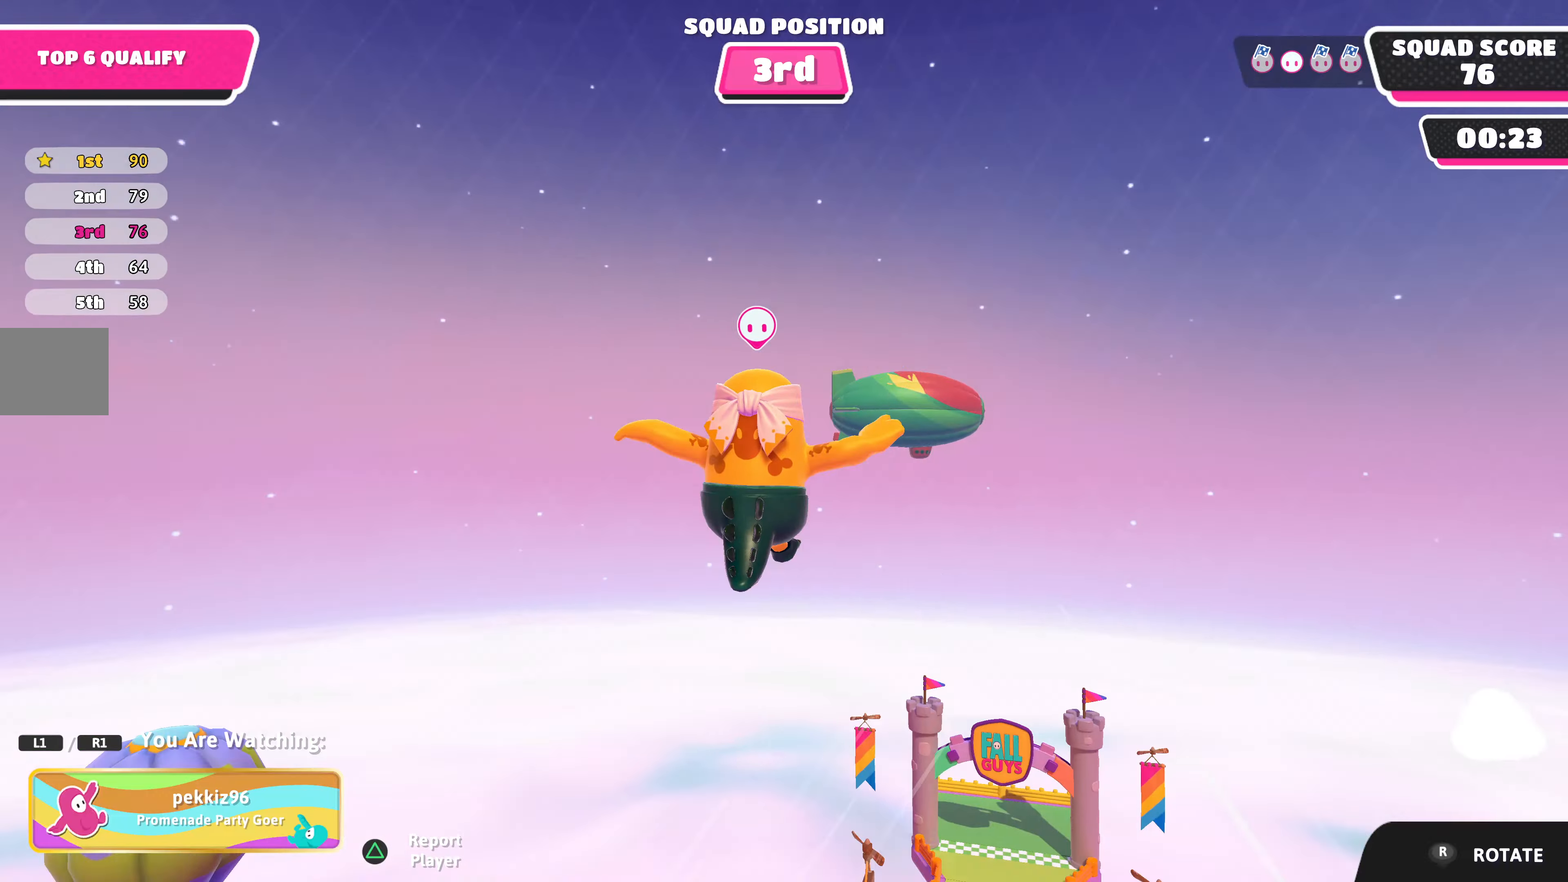
{"buttons": [], "left_stick": "center", "right_stick": "center", "events": []}
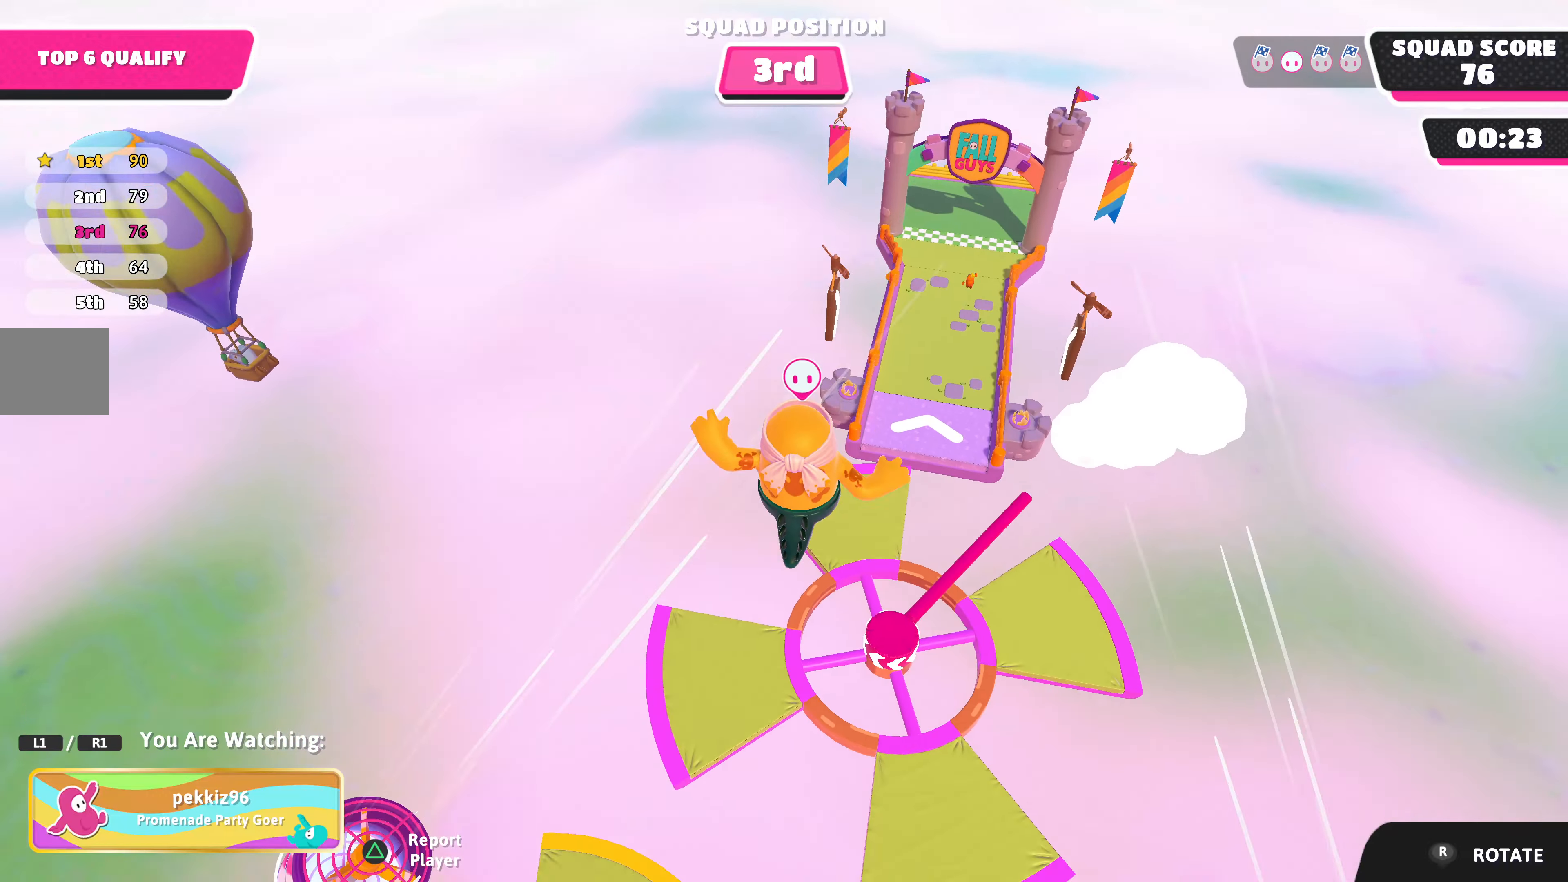
{"buttons": [], "left_stick": "center", "right_stick": "center", "events": []}
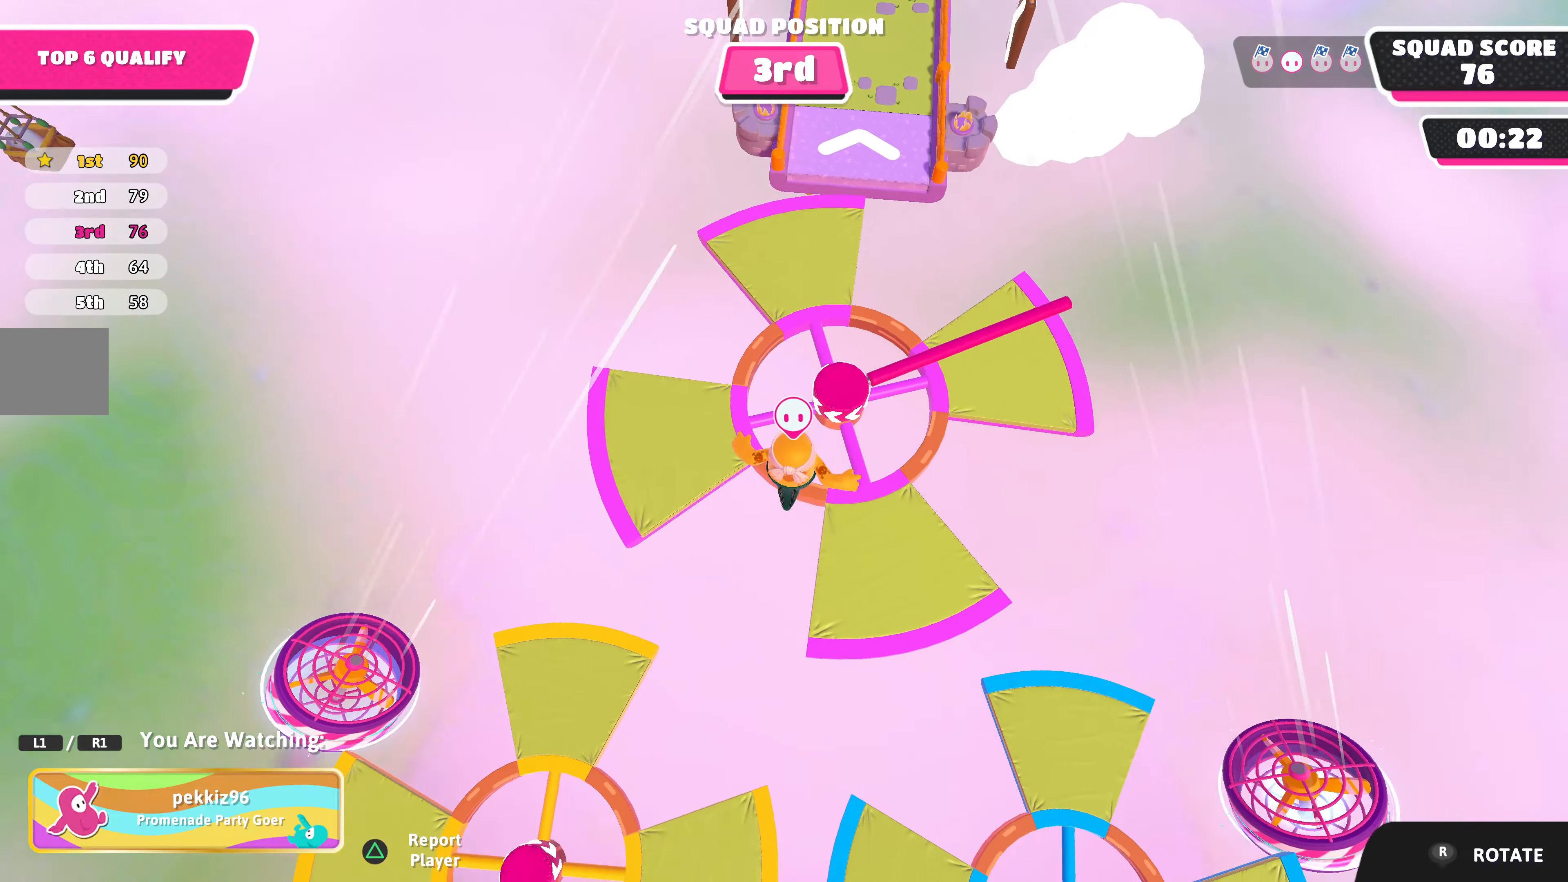
{"buttons": [], "left_stick": "center", "right_stick": "center", "events": [[100, "right_stick", "down"], [434, "right_stick", "center"]]}
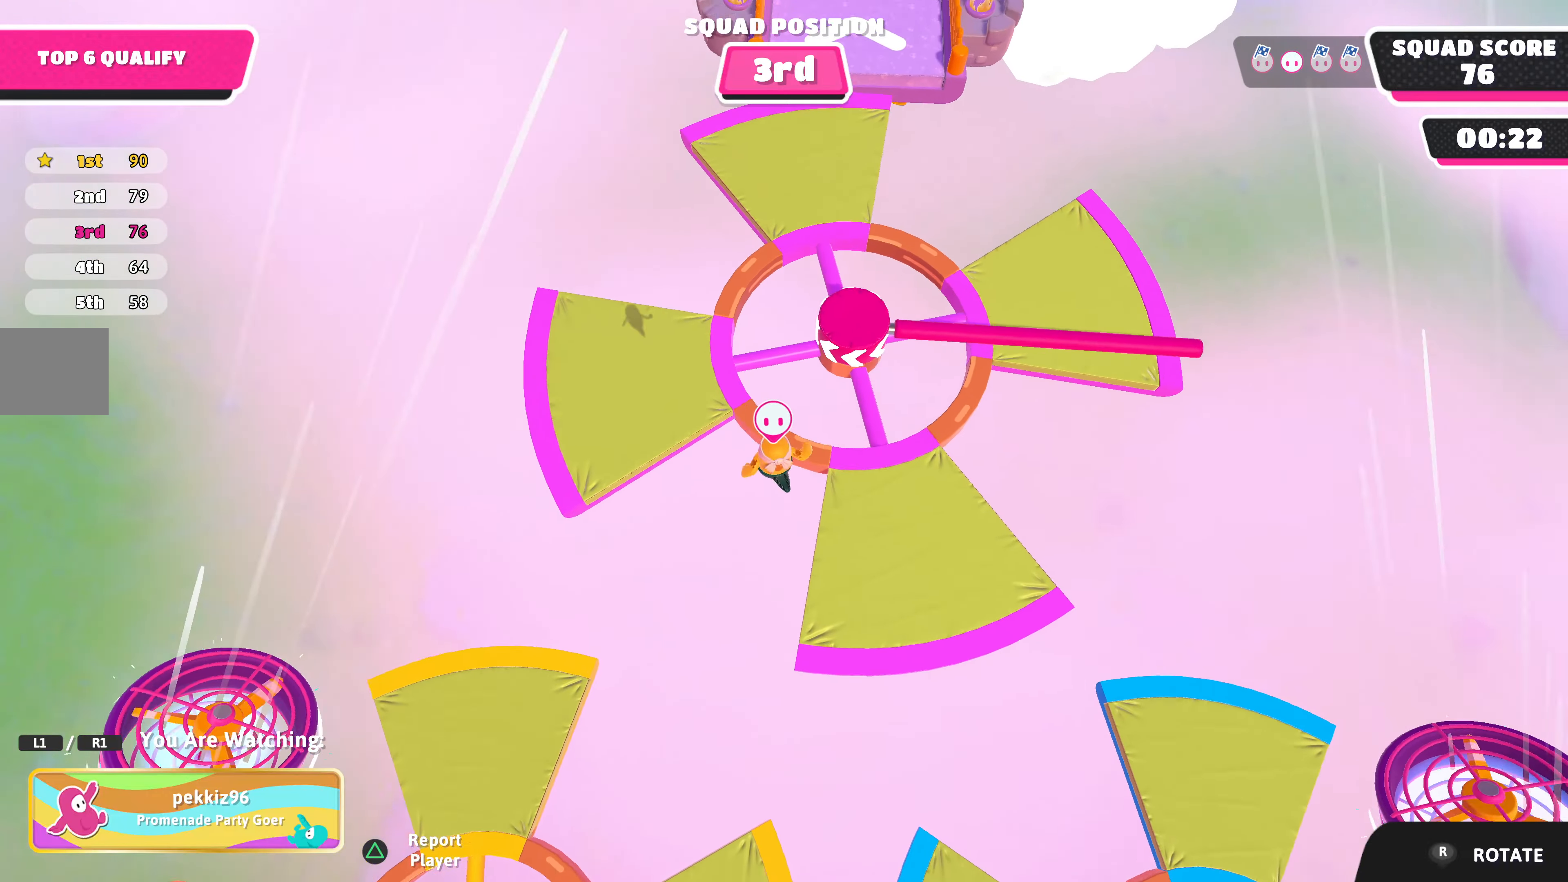
{"buttons": [], "left_stick": "center", "right_stick": "center", "events": []}
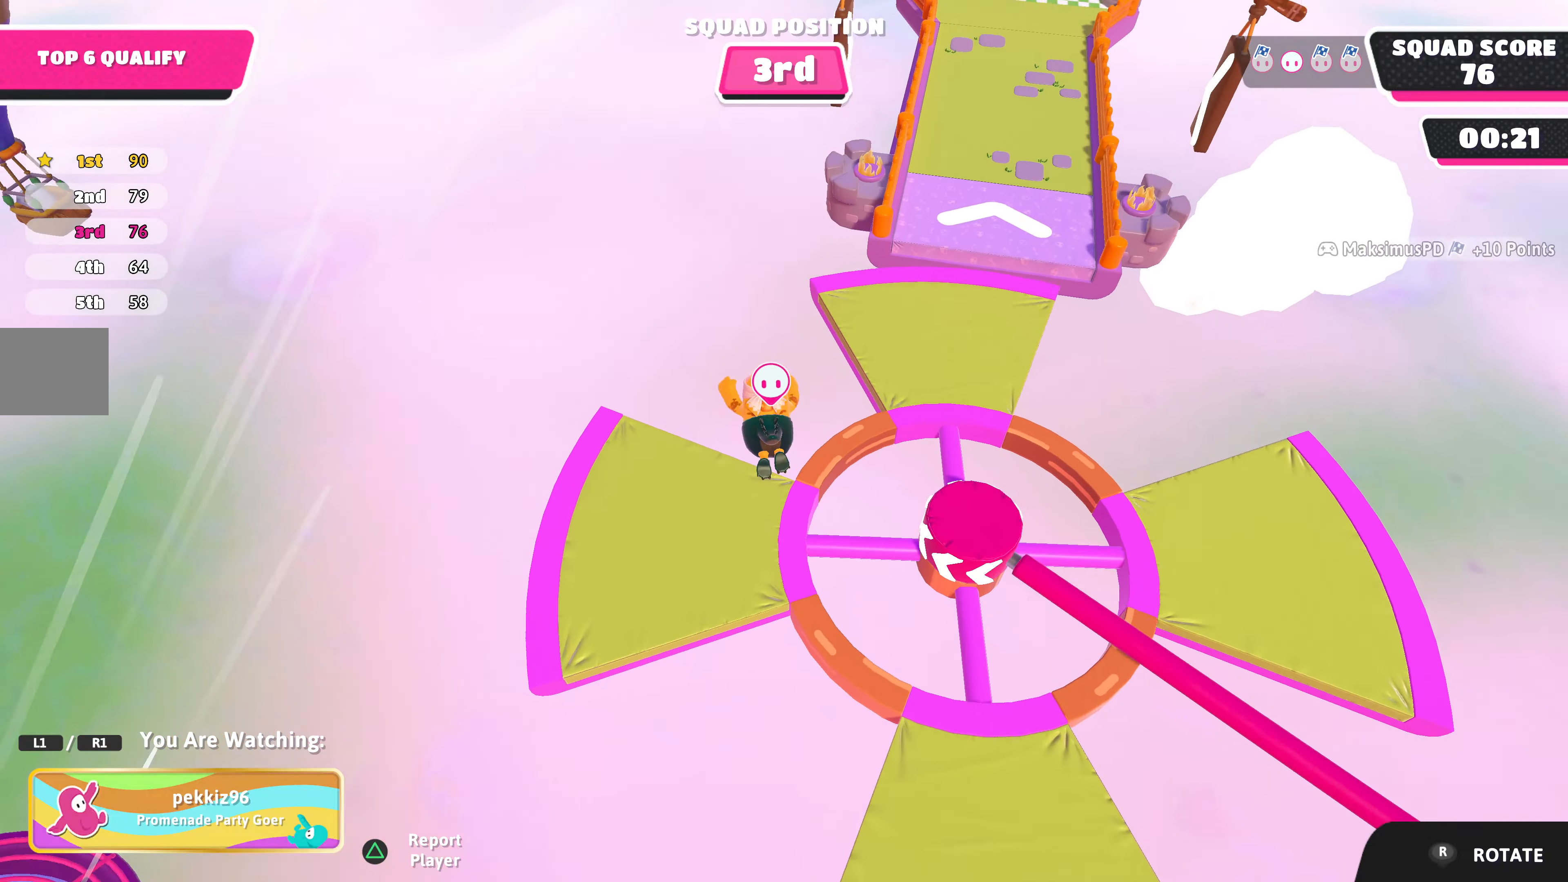
{"buttons": [], "left_stick": "center", "right_stick": "right", "events": [[300, "right_stick", "right"]]}
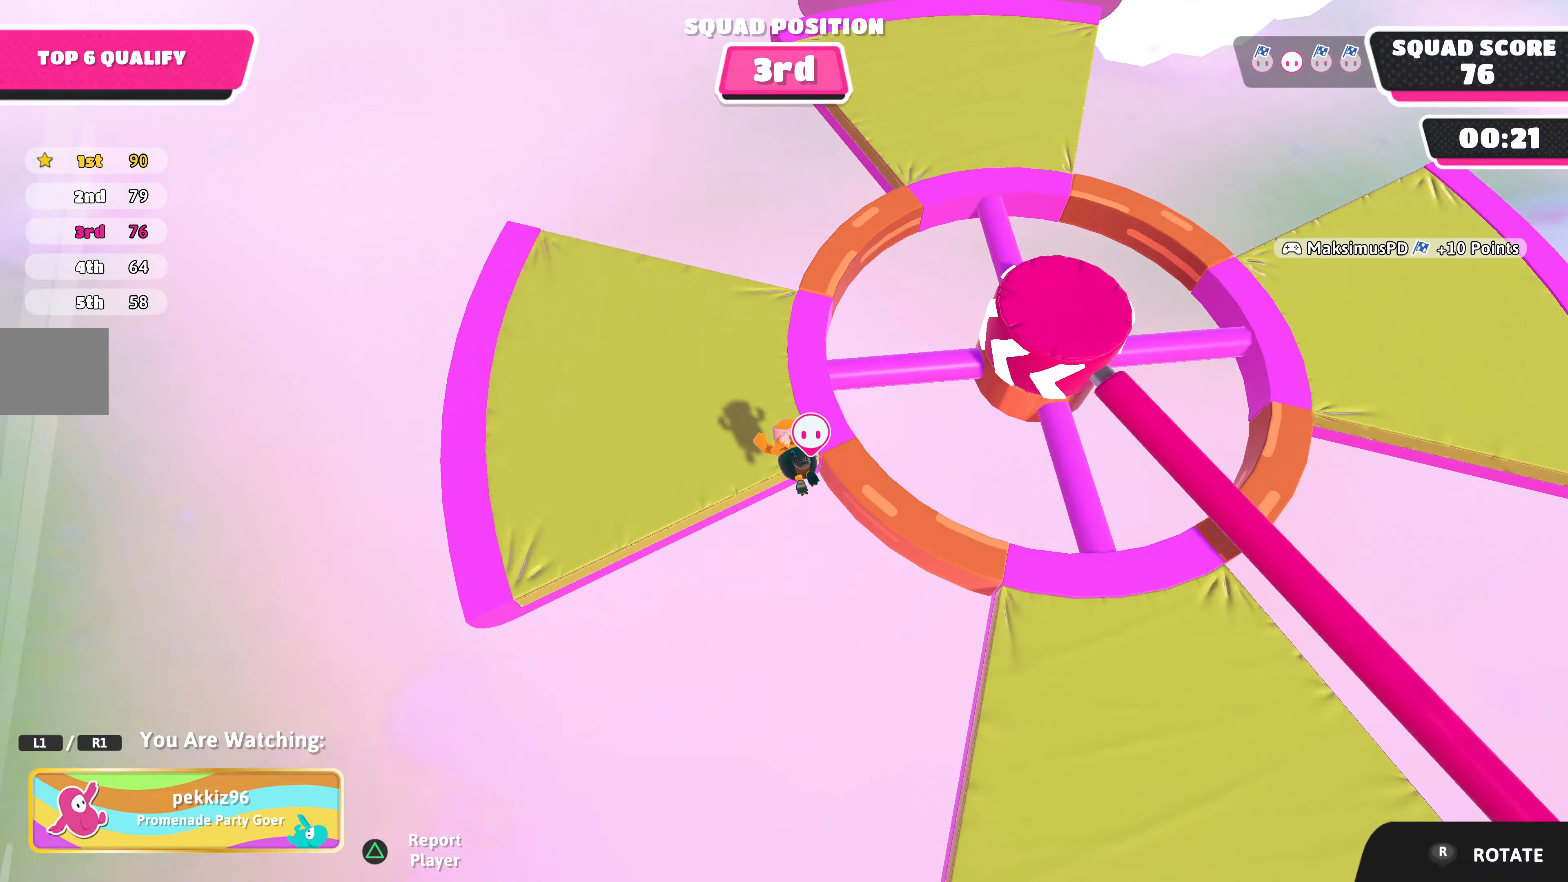
{"buttons": [], "left_stick": "center", "right_stick": "center", "events": [[334, "right_stick", "center"]]}